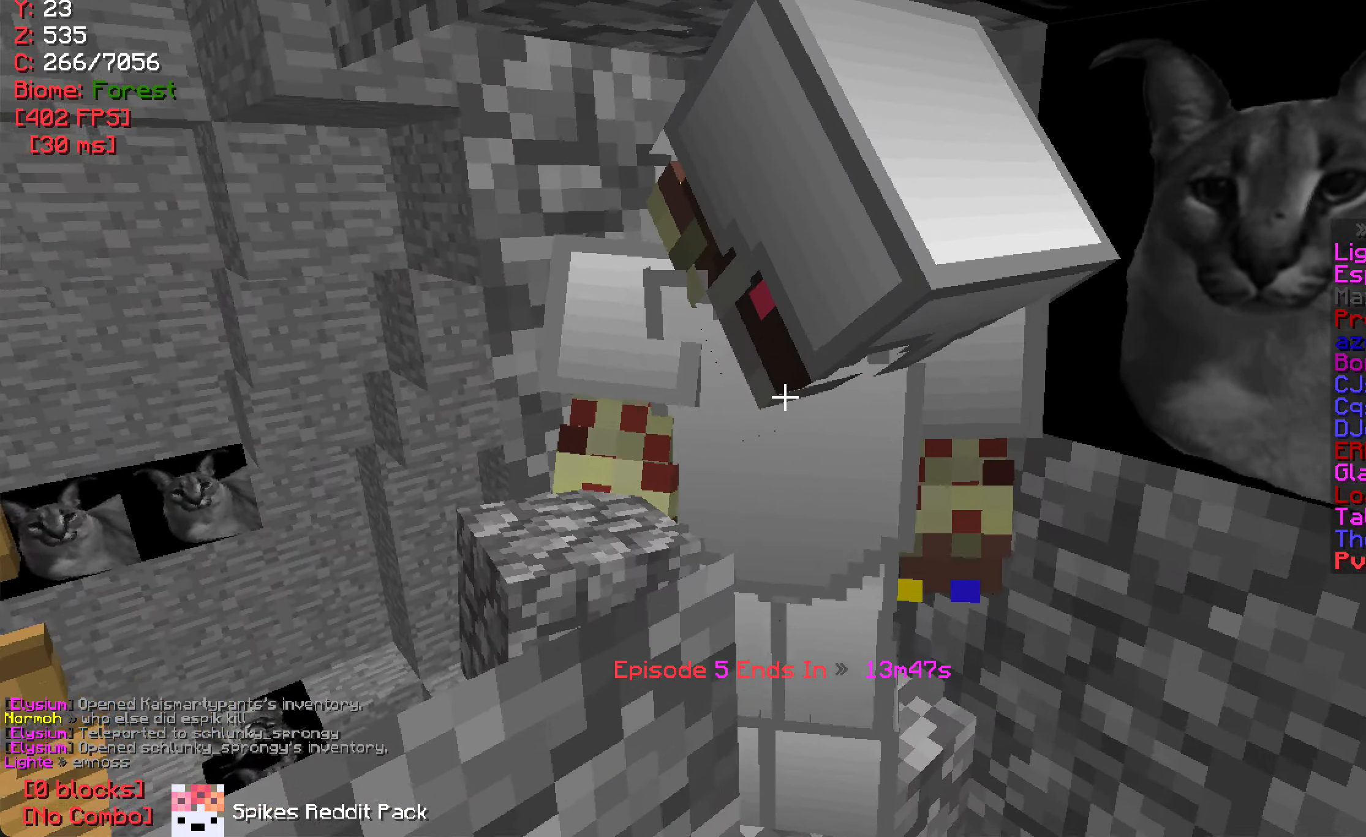
Gameplay with keyboard and mouse; each line is a JSON object with the keys and mouse buttons held at the frame after it. "events" lists presses ("down") and releases ("up") of "a", "d", "s", "w", "mouse_left" and "mouse_right" between this image and that frame as [ms after this image, input, new state], when the widget could be followed in between. "mouse_left", "mouse_right" = the "left", "right" buttons of the "mouse" list. No other keys are recorded. Fast repeated clicks can show as one long hold. Mouse movement is not recorded.
{"keys": [], "mouse": [], "events": [[300, "w", "up"]]}
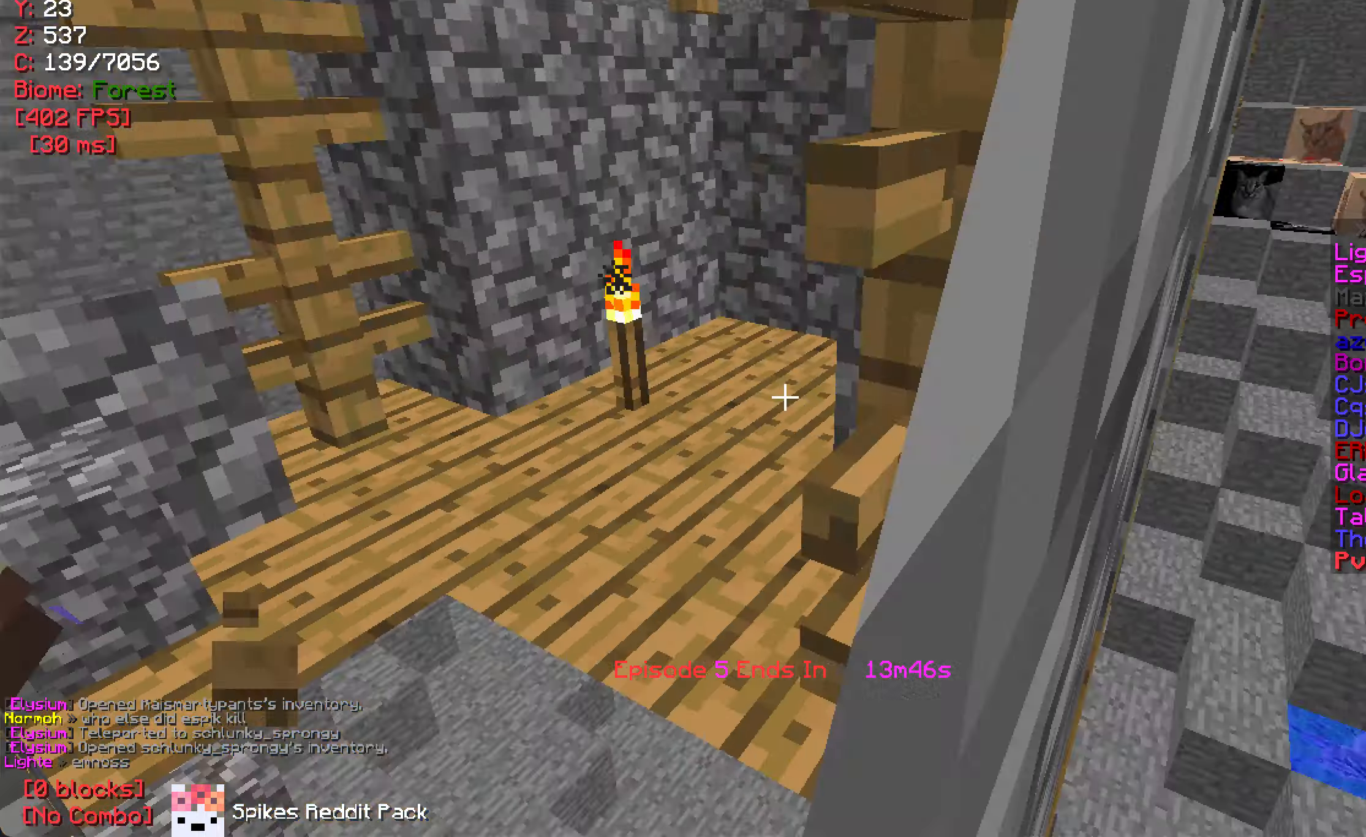
{"keys": ["a"], "mouse": [], "events": [[233, "s", "down"], [433, "s", "up"], [450, "a", "down"]]}
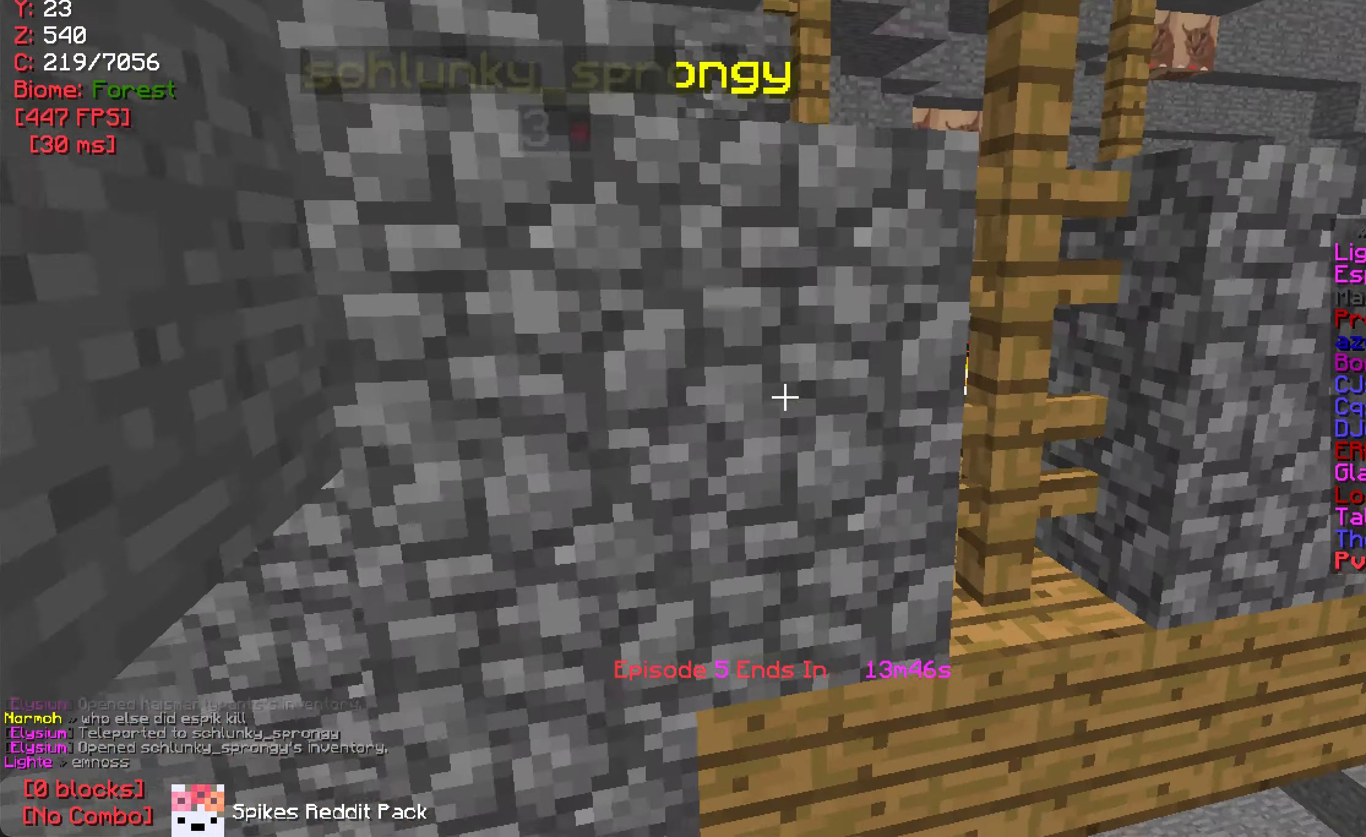
{"keys": ["a"], "mouse": [], "events": [[183, "w", "down"], [300, "w", "up"]]}
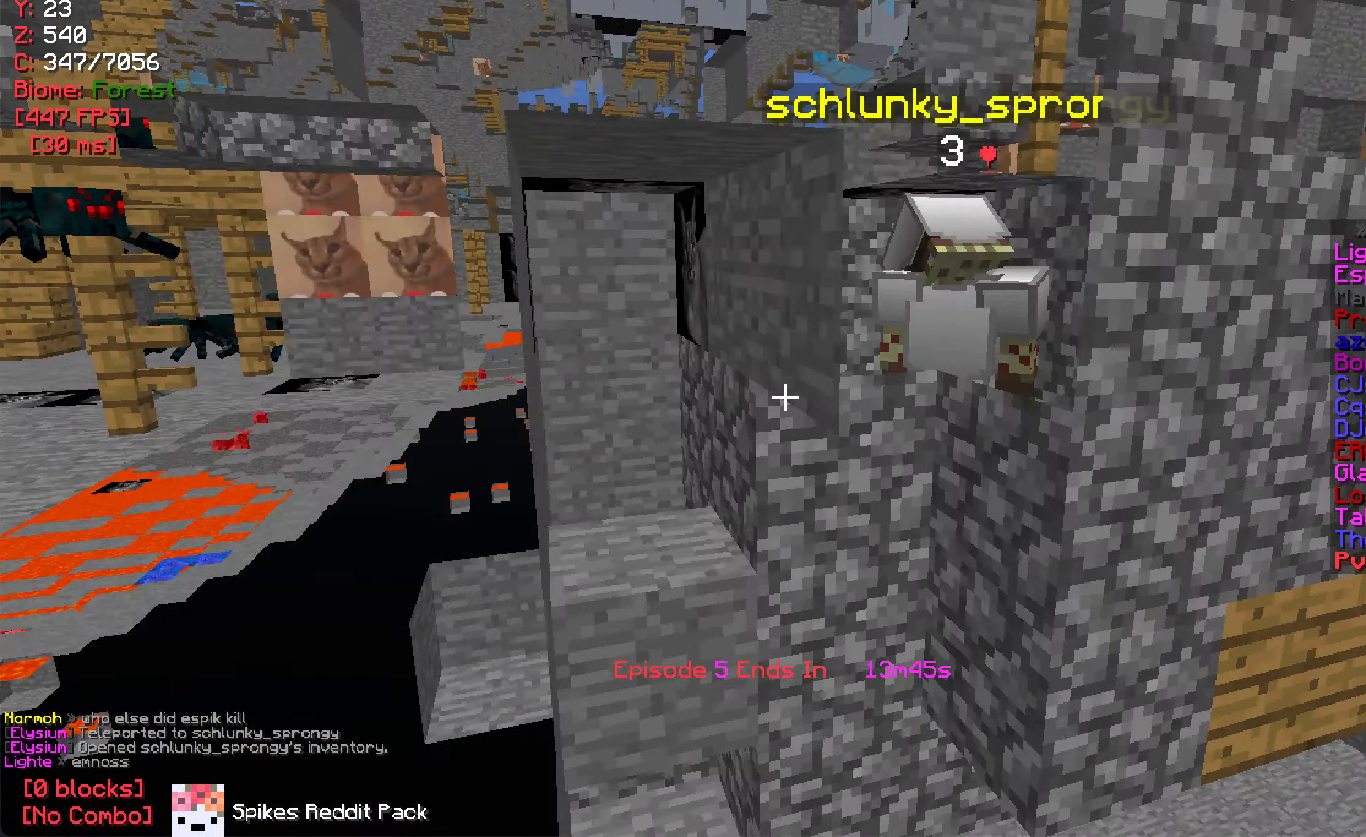
{"keys": ["w"], "mouse": [], "events": [[50, "a", "up"], [383, "w", "down"]]}
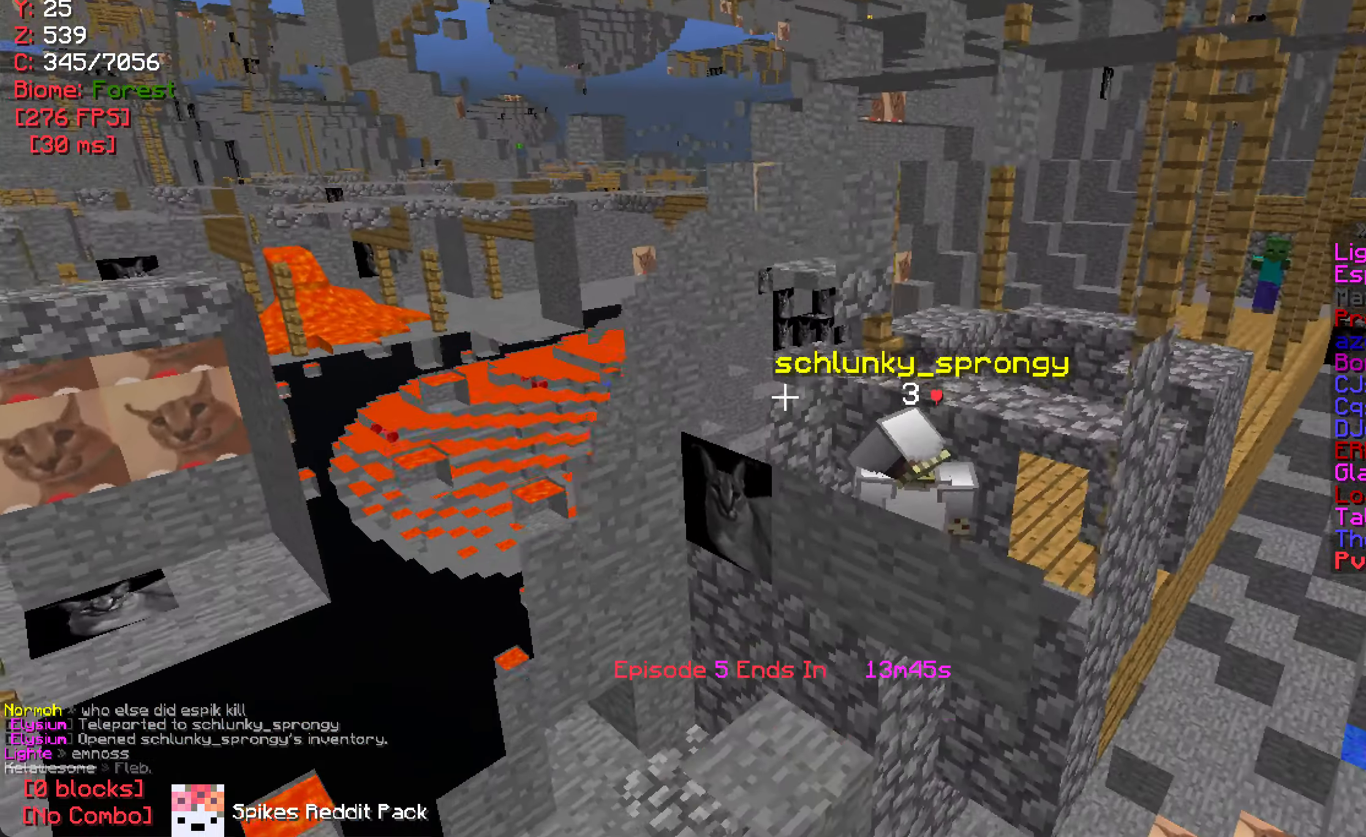
{"keys": ["d"], "mouse": [], "events": [[133, "w", "up"], [500, "d", "down"]]}
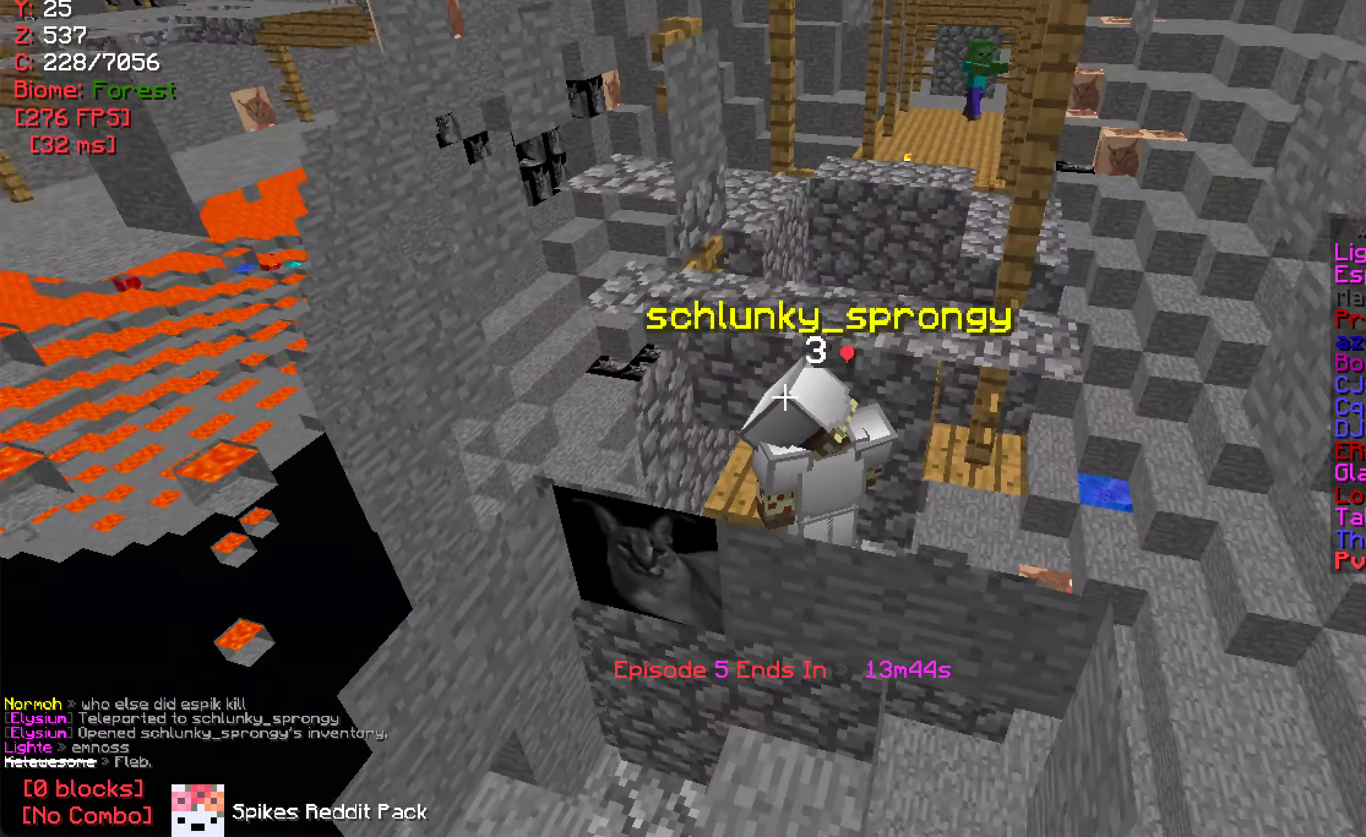
{"keys": [], "mouse": [], "events": [[150, "d", "up"]]}
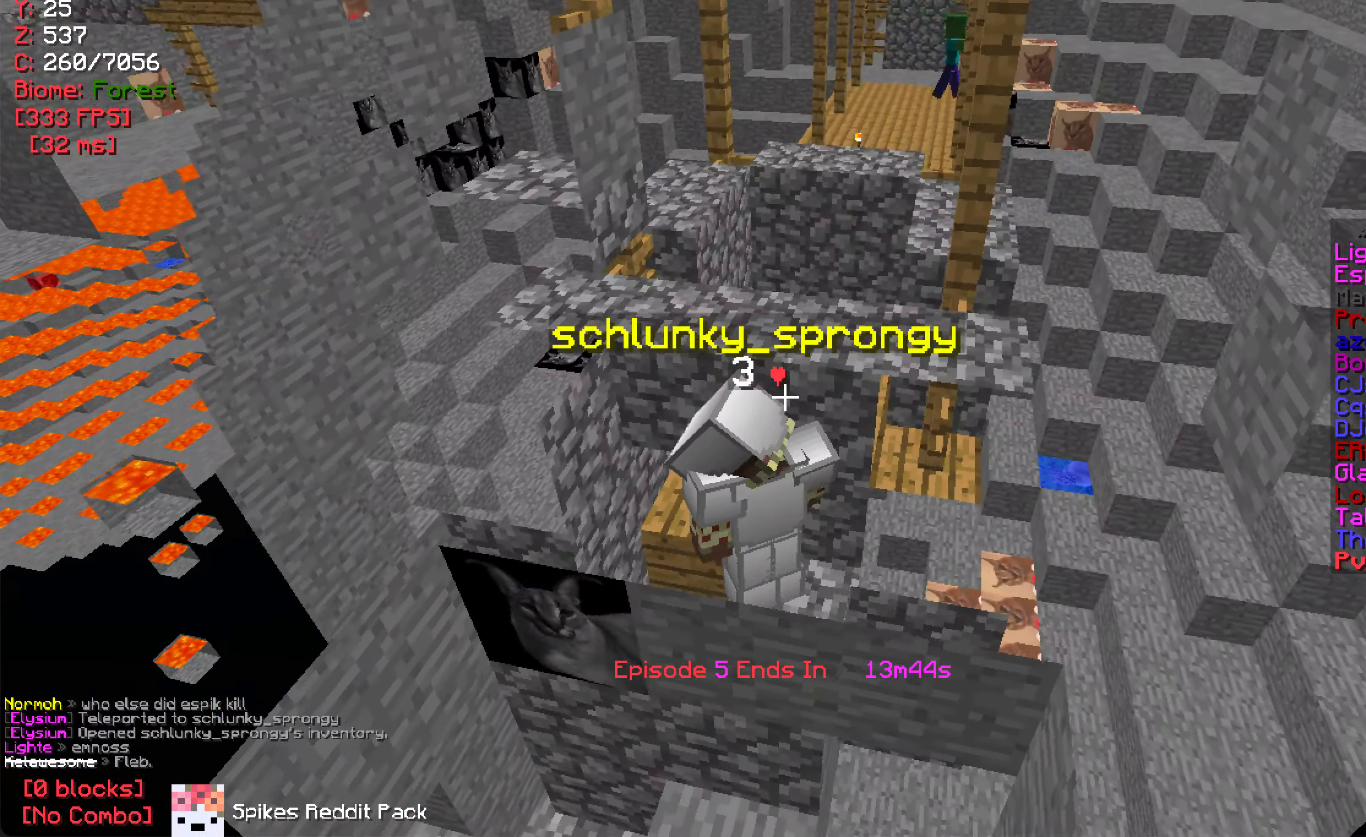
{"keys": ["s"], "mouse": [], "events": [[250, "a", "down"], [333, "s", "down"], [433, "a", "up"]]}
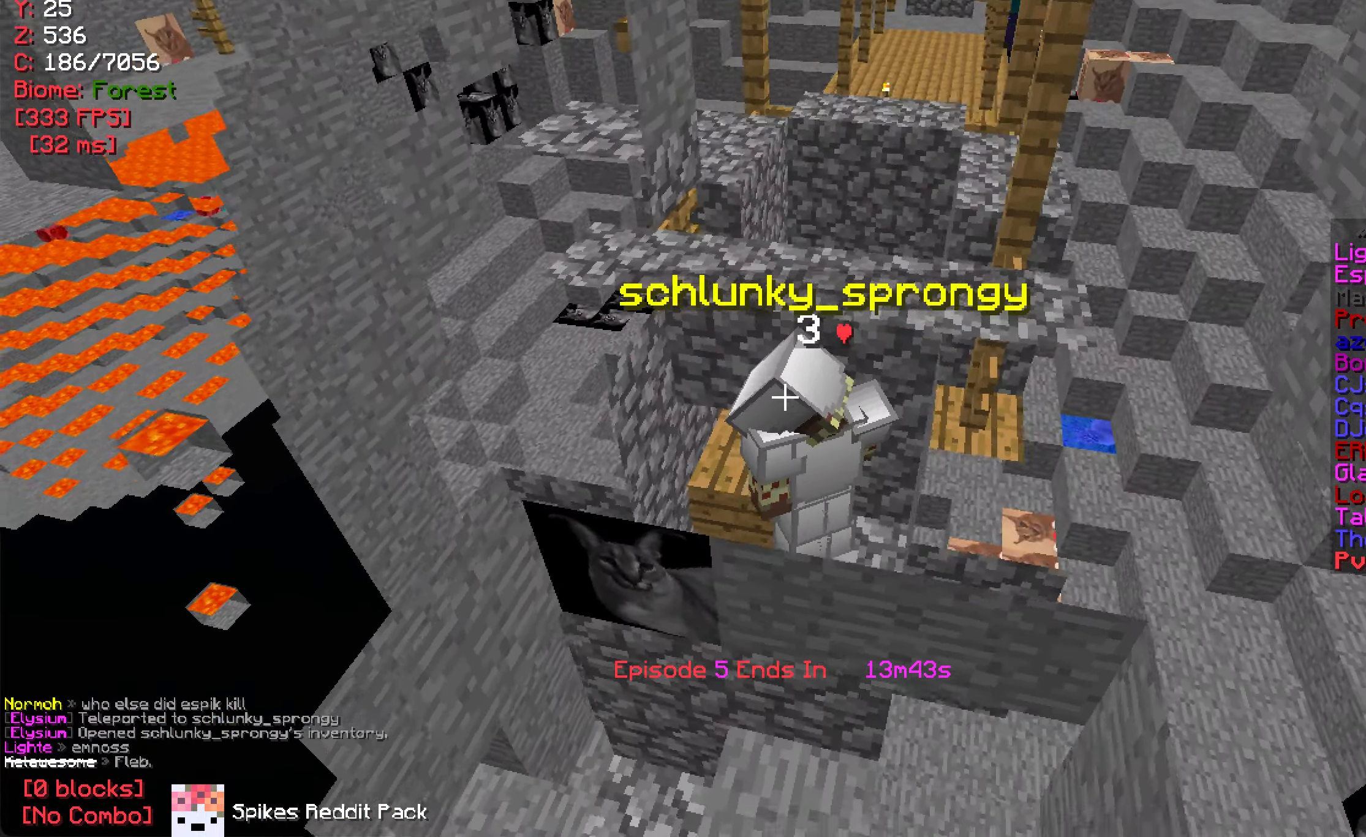
{"keys": [], "mouse": [], "events": [[233, "s", "up"]]}
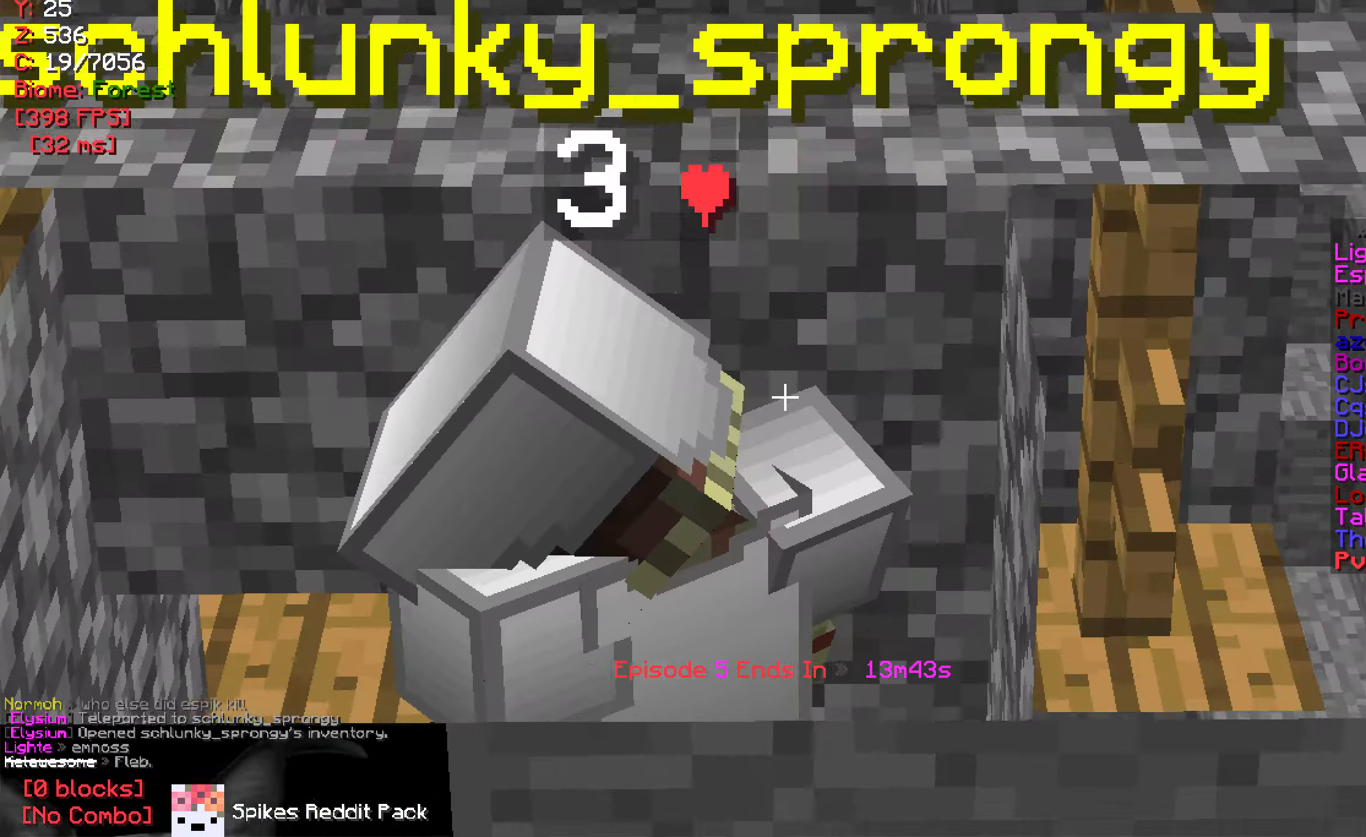
{"keys": [], "mouse": [], "events": []}
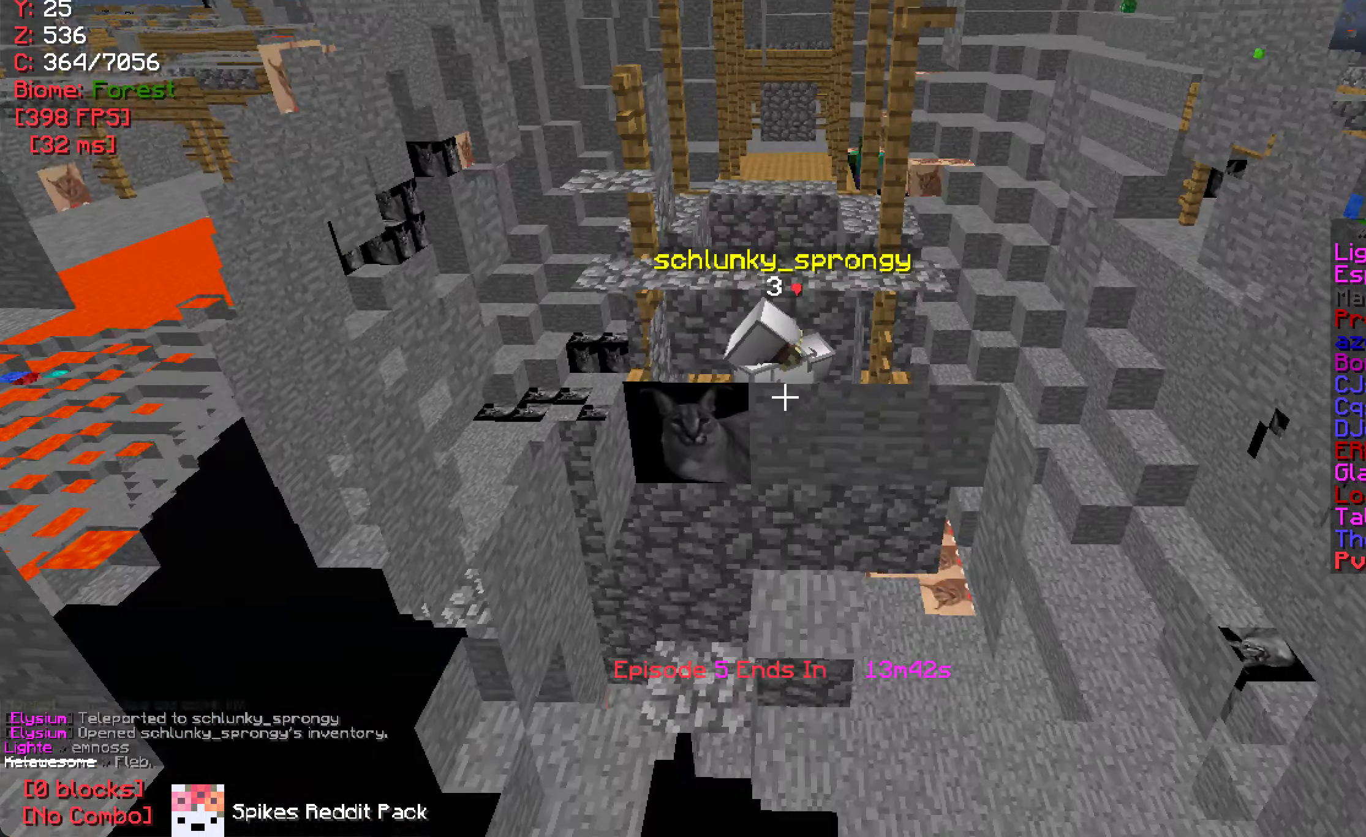
{"keys": [], "mouse": [], "events": []}
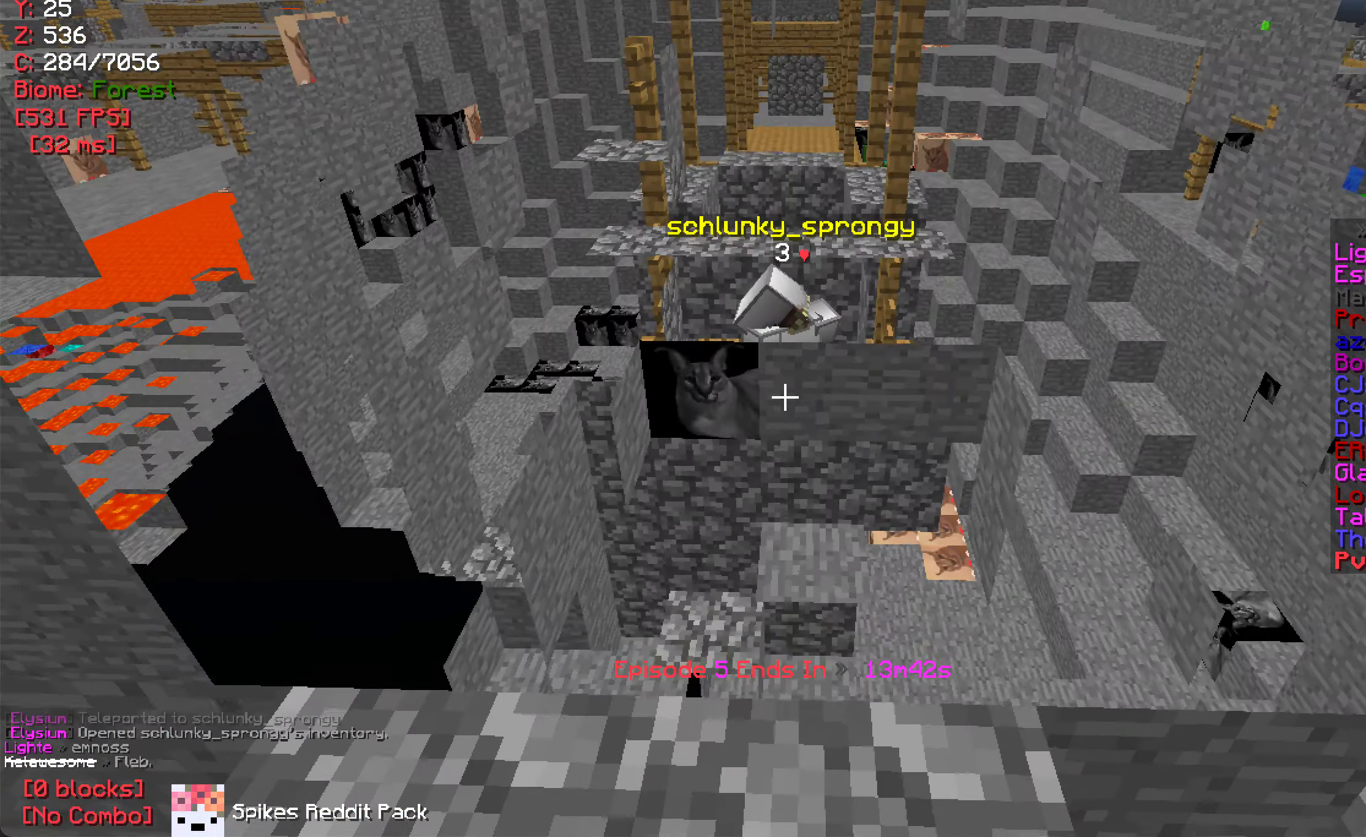
{"keys": ["w"], "mouse": [], "events": [[367, "w", "down"]]}
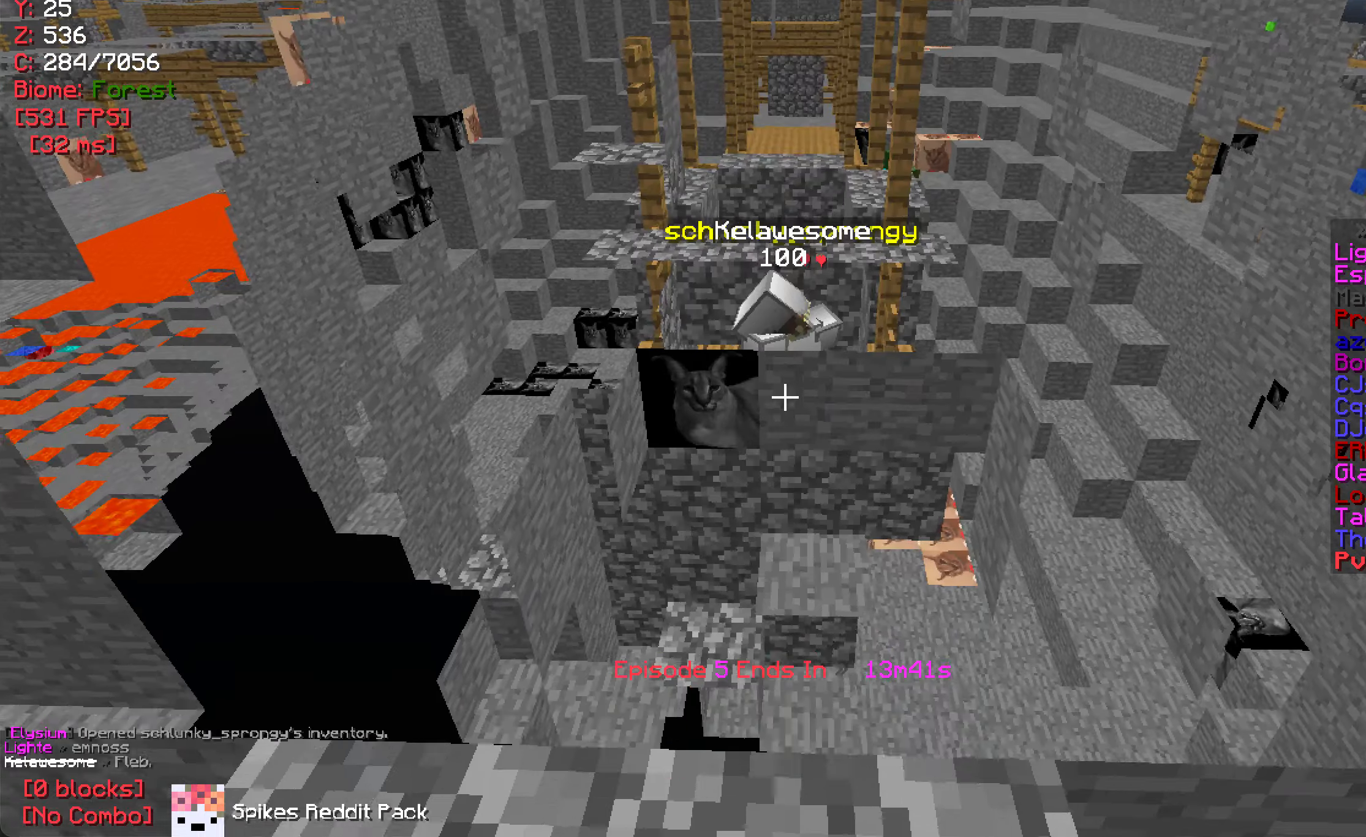
{"keys": [], "mouse": [], "events": [[100, "w", "up"]]}
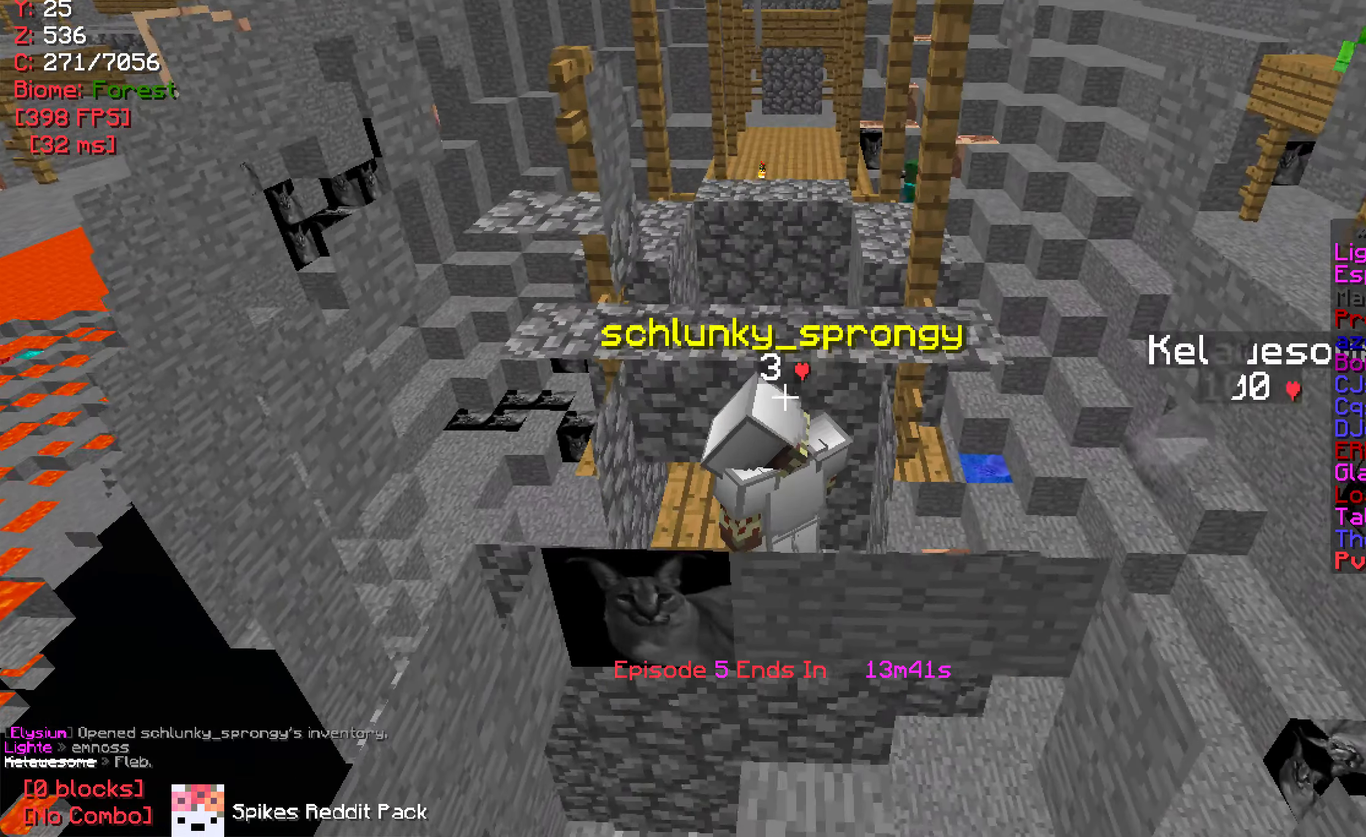
{"keys": [], "mouse": [], "events": [[217, "s", "down"], [400, "s", "up"]]}
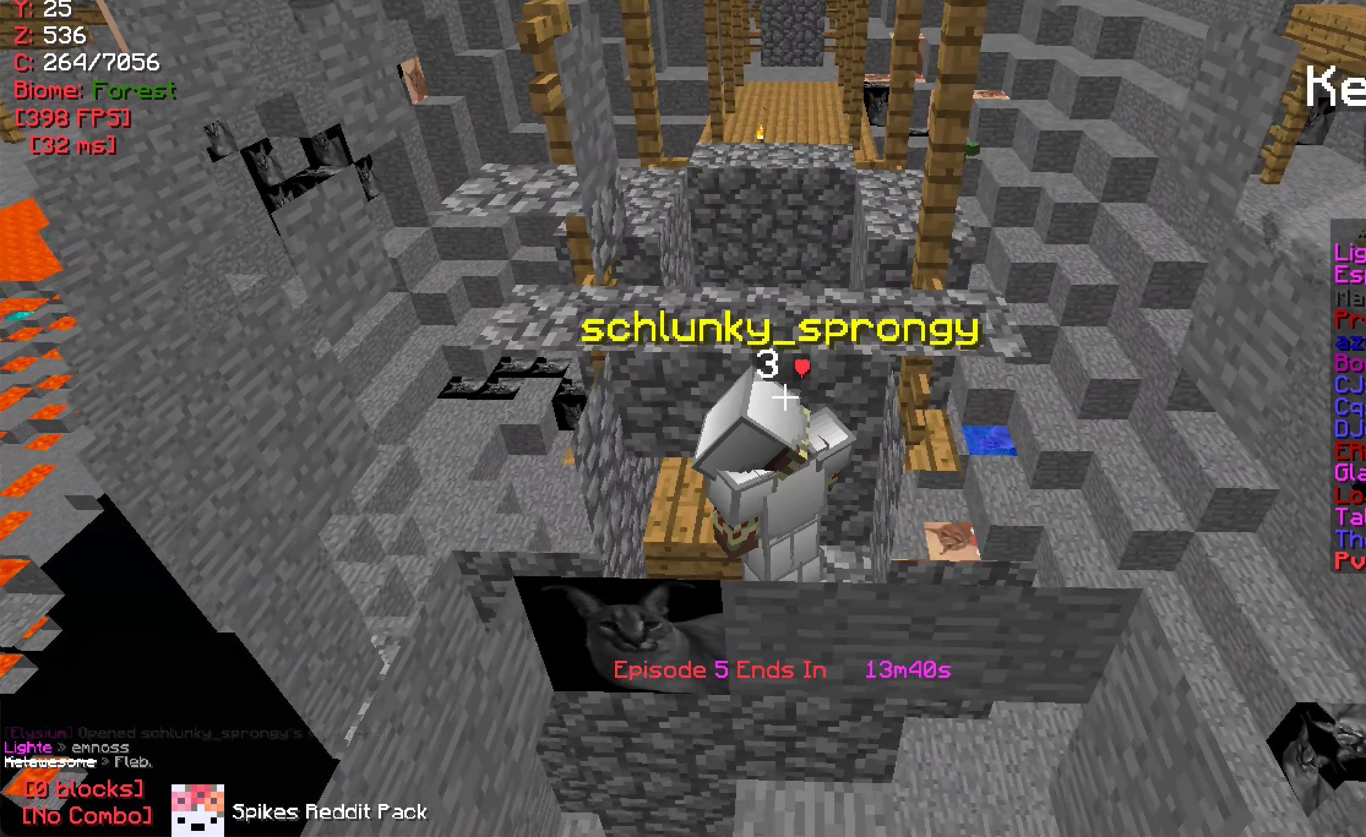
{"keys": [], "mouse": [], "events": []}
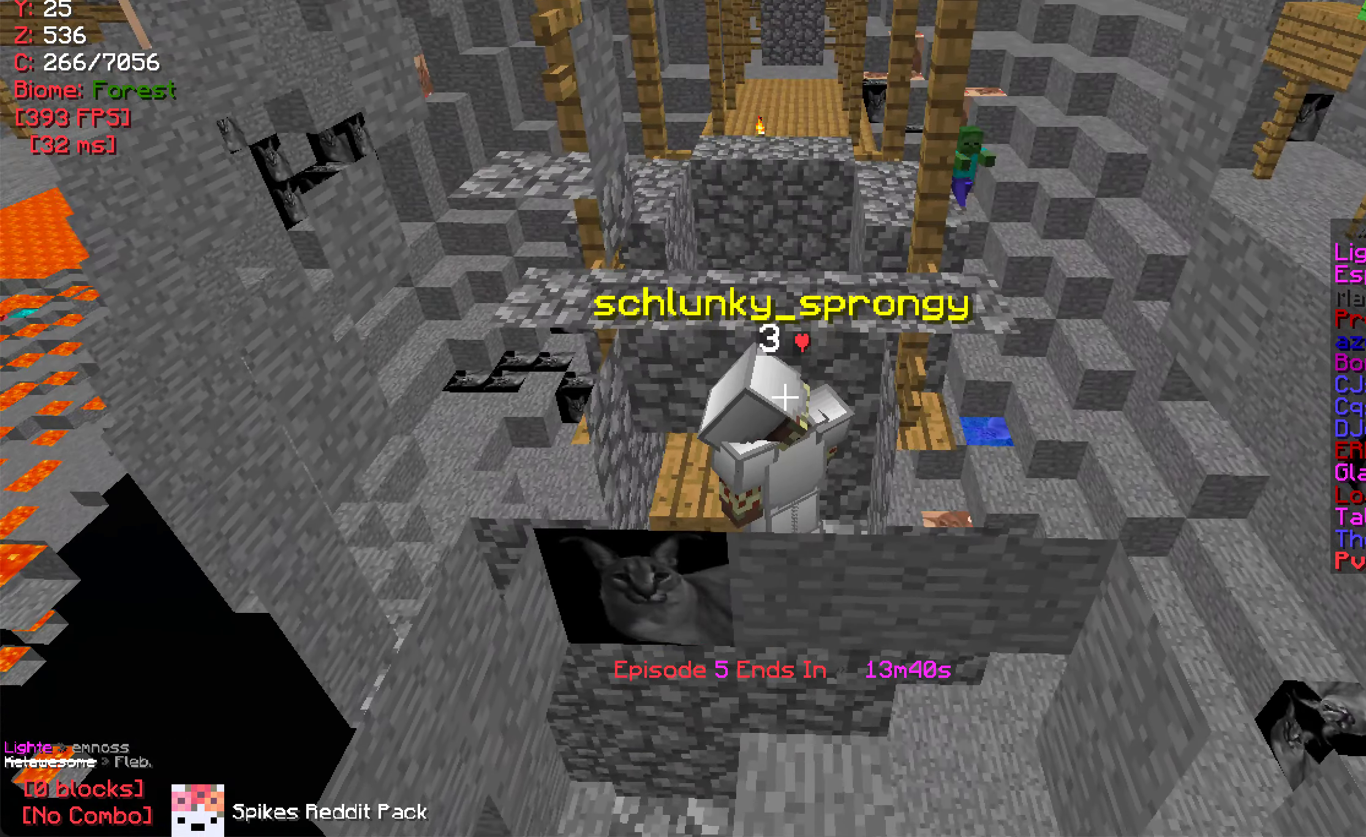
{"keys": [], "mouse": [], "events": [[117, "w", "down"], [417, "w", "up"]]}
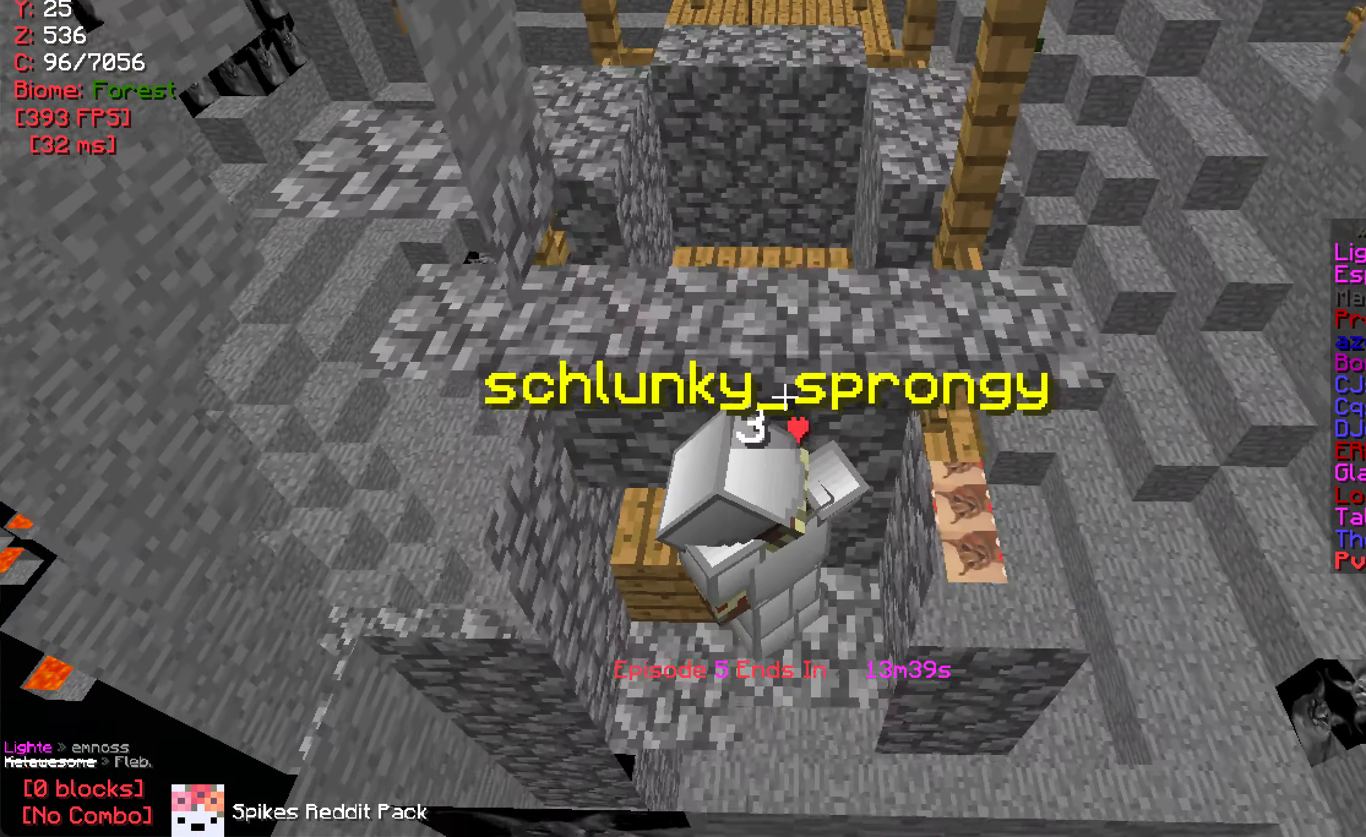
{"keys": ["w"], "mouse": [], "events": [[133, "w", "down"]]}
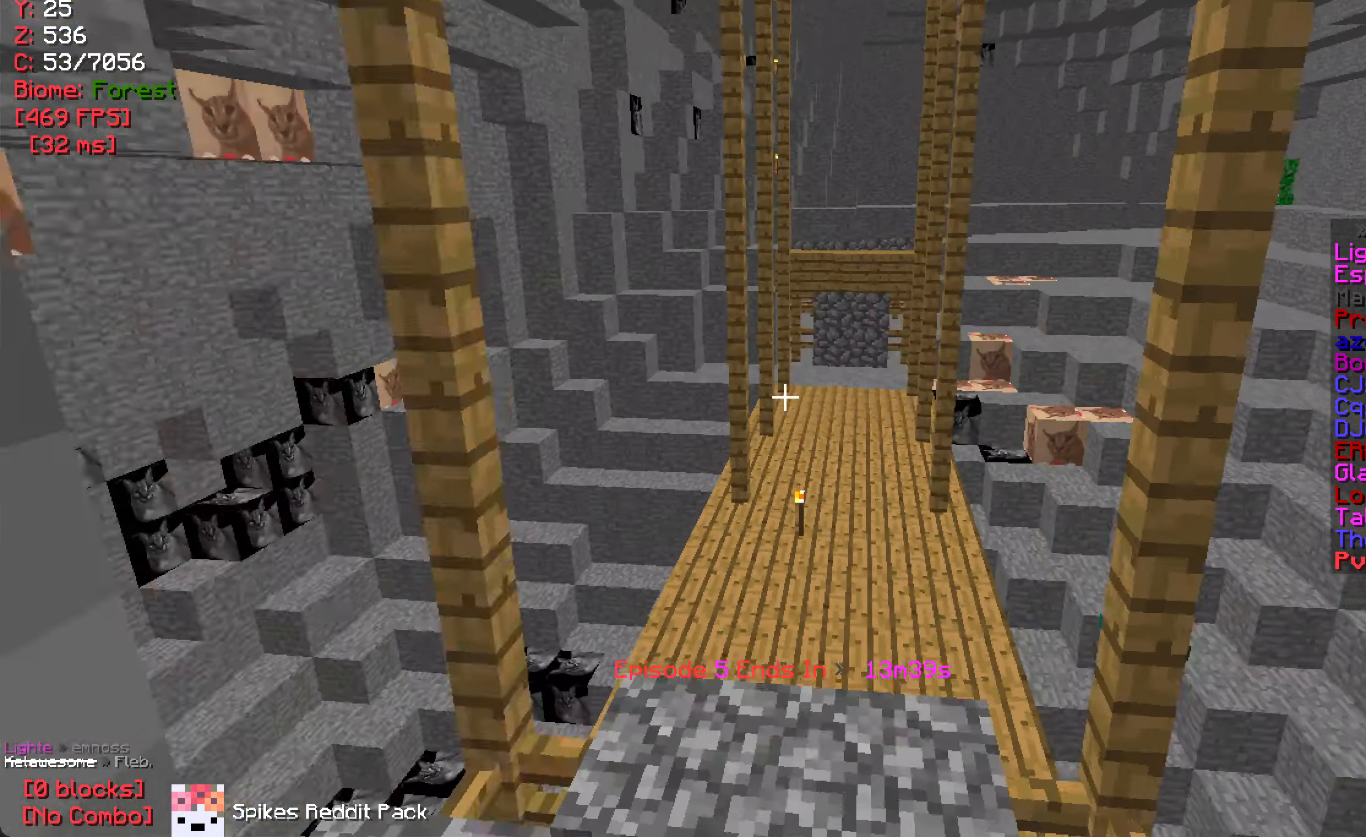
{"keys": [], "mouse": ["left"], "events": [[450, "w", "up"], [467, "mouse_left", "down"]]}
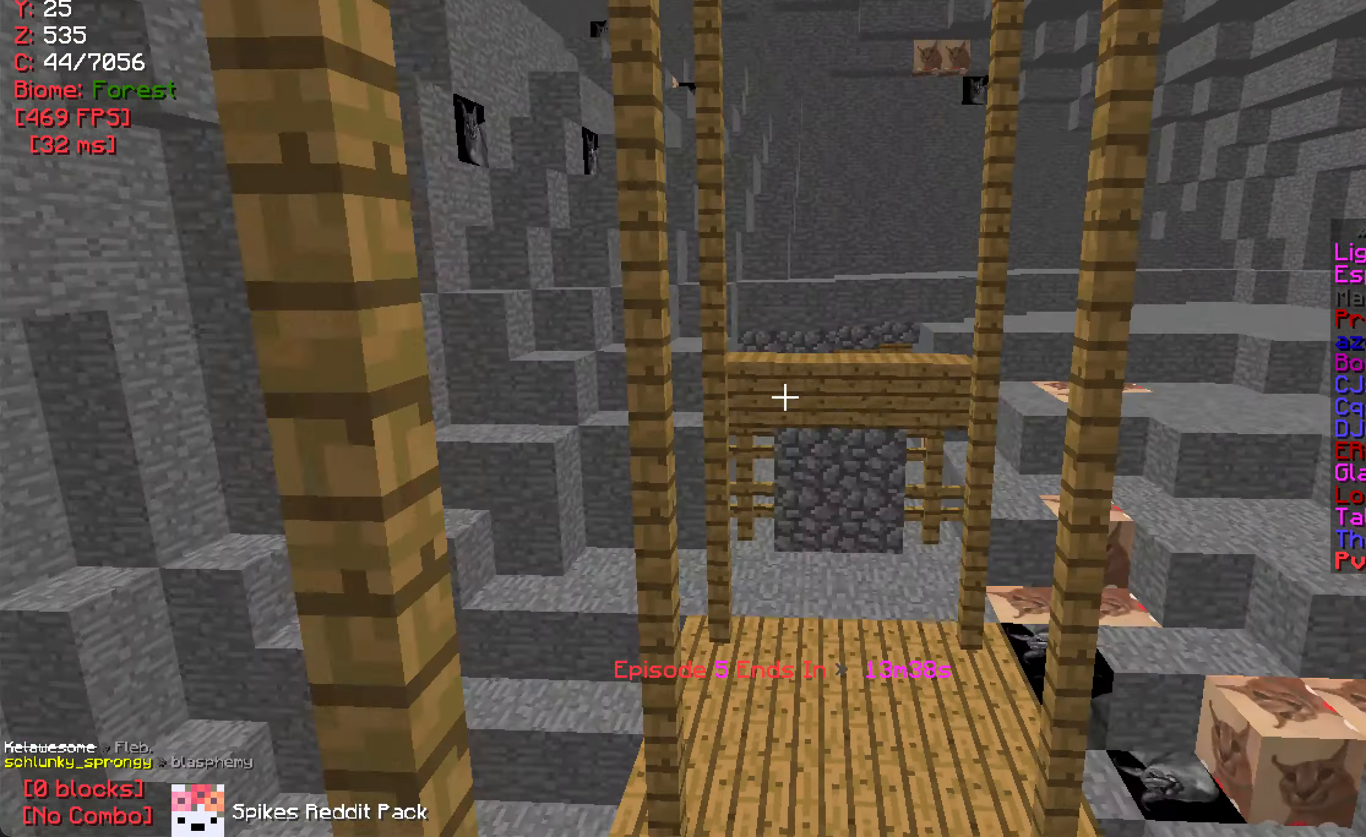
{"keys": [], "mouse": [], "events": [[100, "mouse_left", "up"], [133, "s", "down"], [283, "mouse_right", "down"], [367, "s", "up"], [417, "mouse_right", "up"]]}
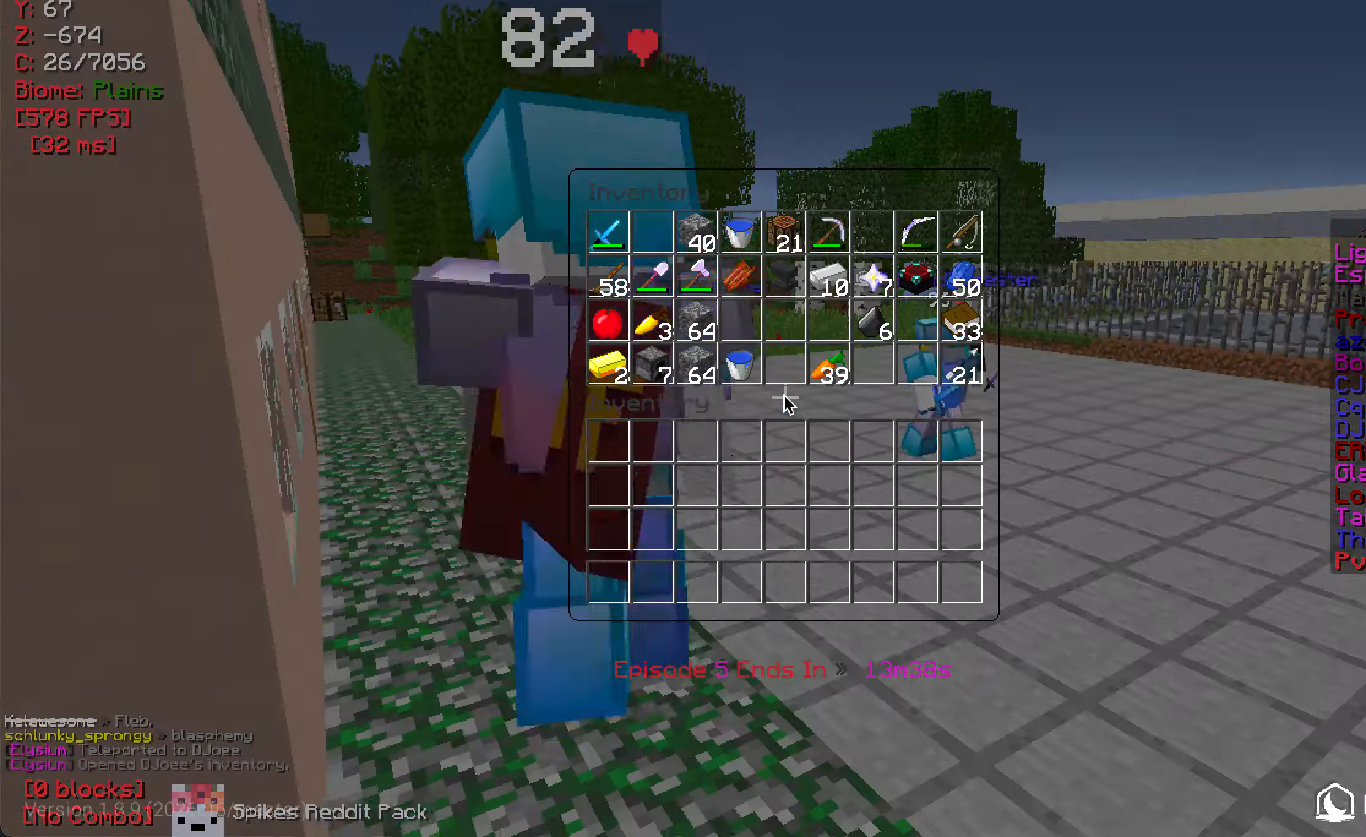
{"keys": [], "mouse": [], "events": []}
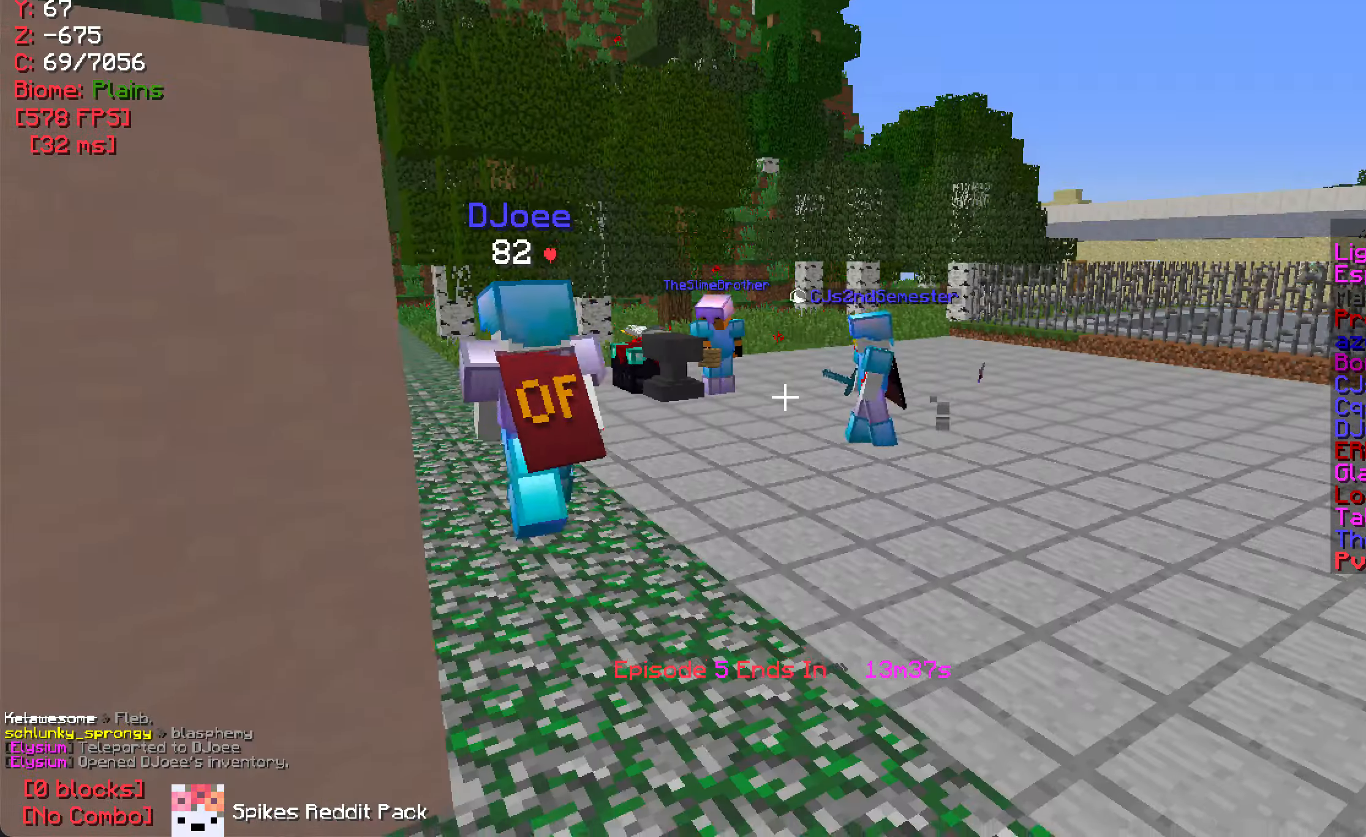
{"keys": [], "mouse": [], "events": [[17, "w", "down"], [467, "w", "up"]]}
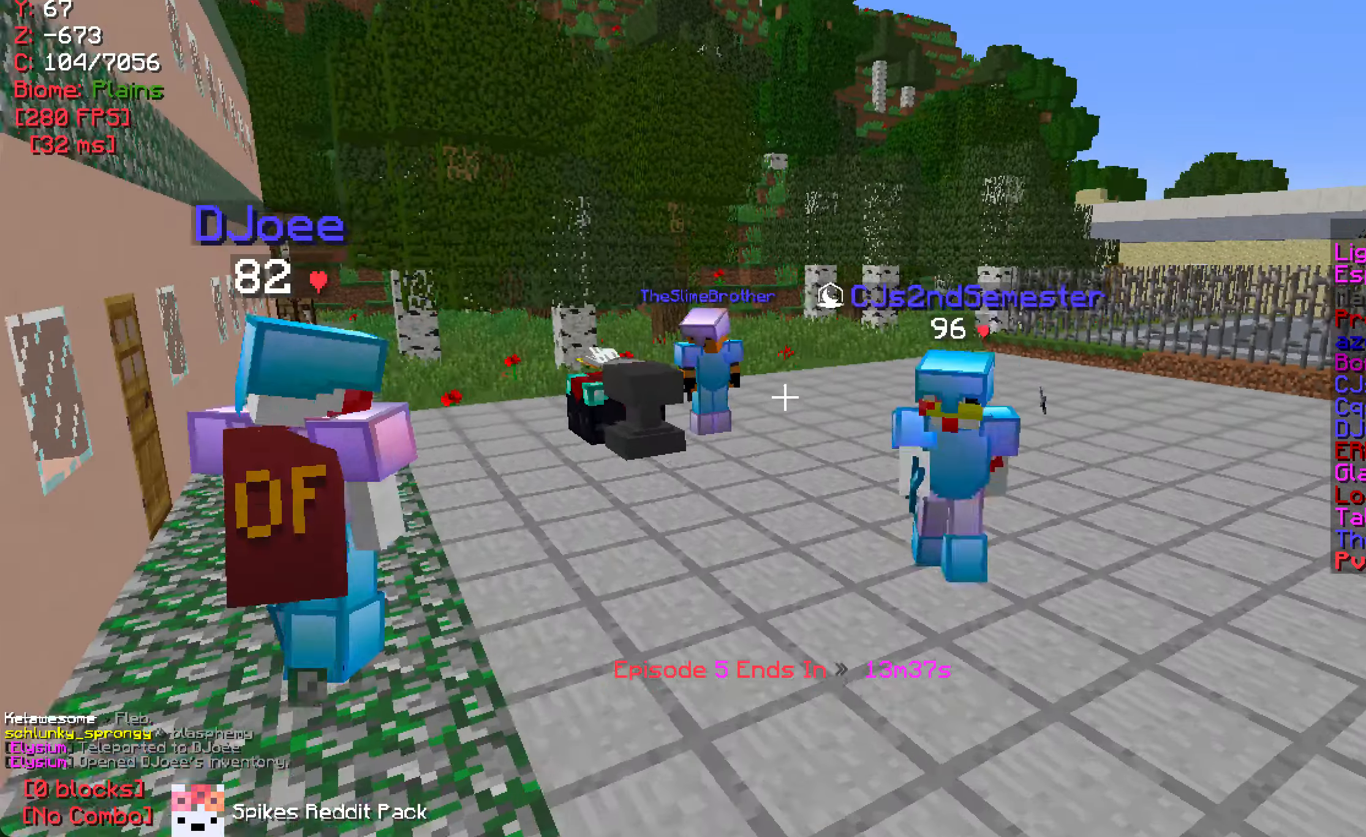
{"keys": [], "mouse": [], "events": [[133, "w", "down"], [233, "d", "down"], [350, "mouse_right", "down"], [350, "w", "up"], [417, "d", "up"], [467, "mouse_right", "up"]]}
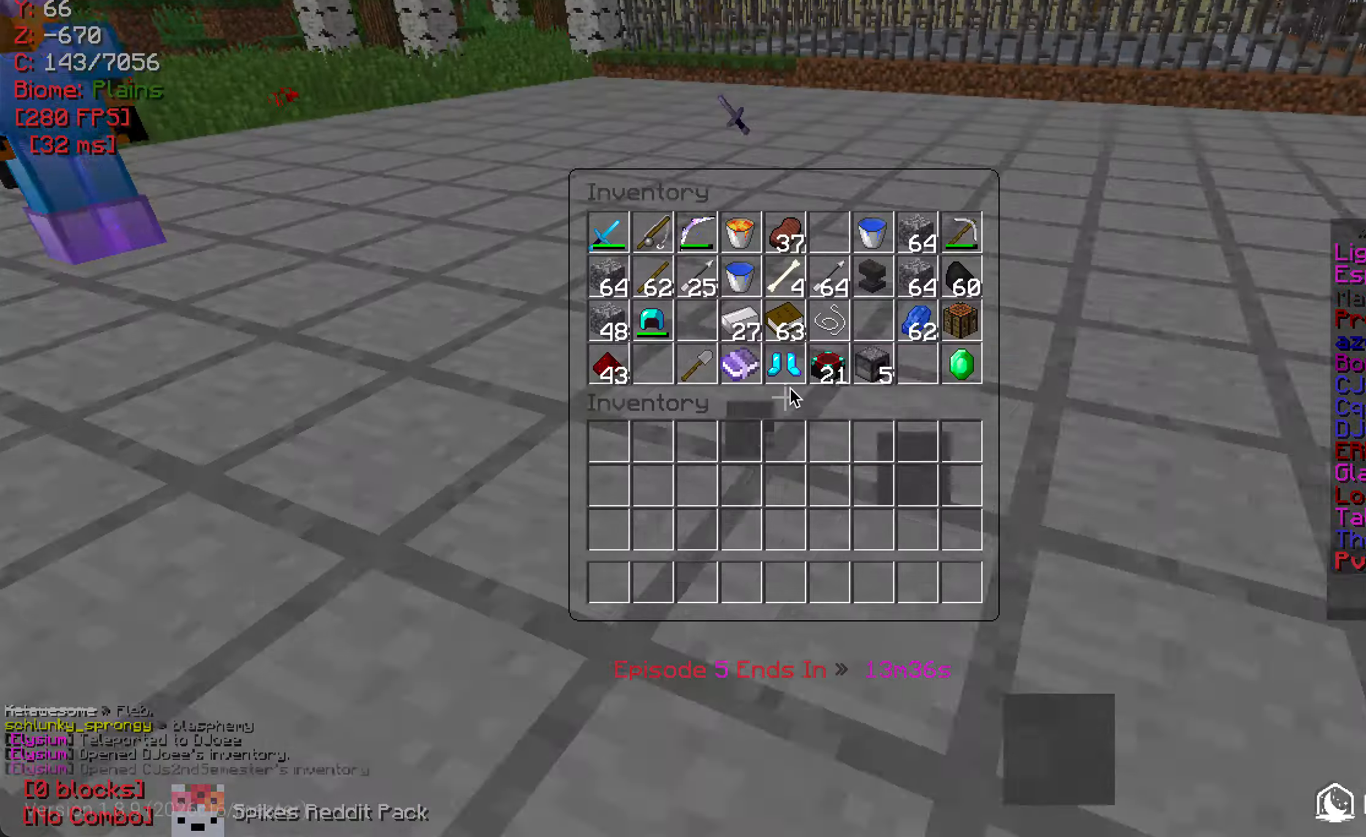
{"keys": [], "mouse": [], "events": []}
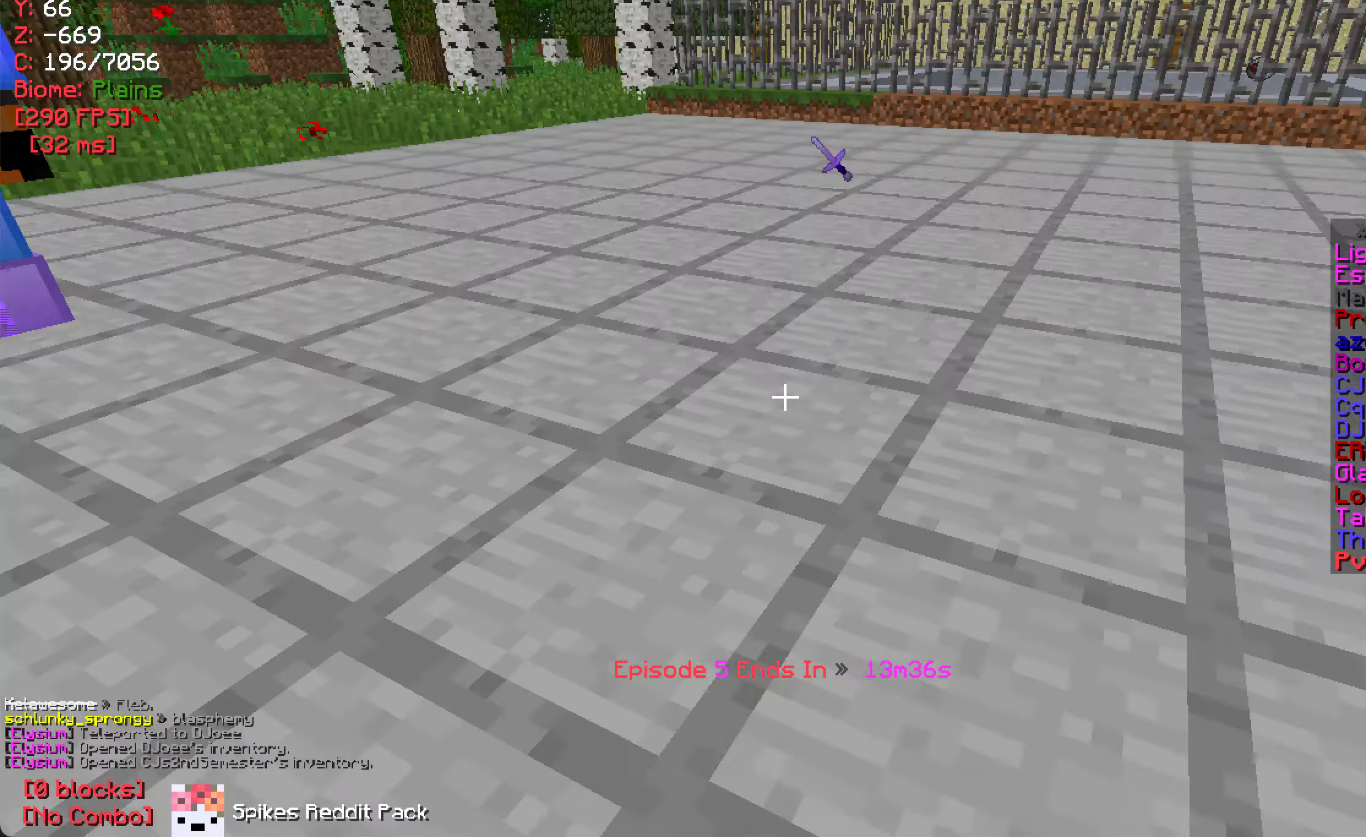
{"keys": ["w"], "mouse": [], "events": [[50, "w", "down"]]}
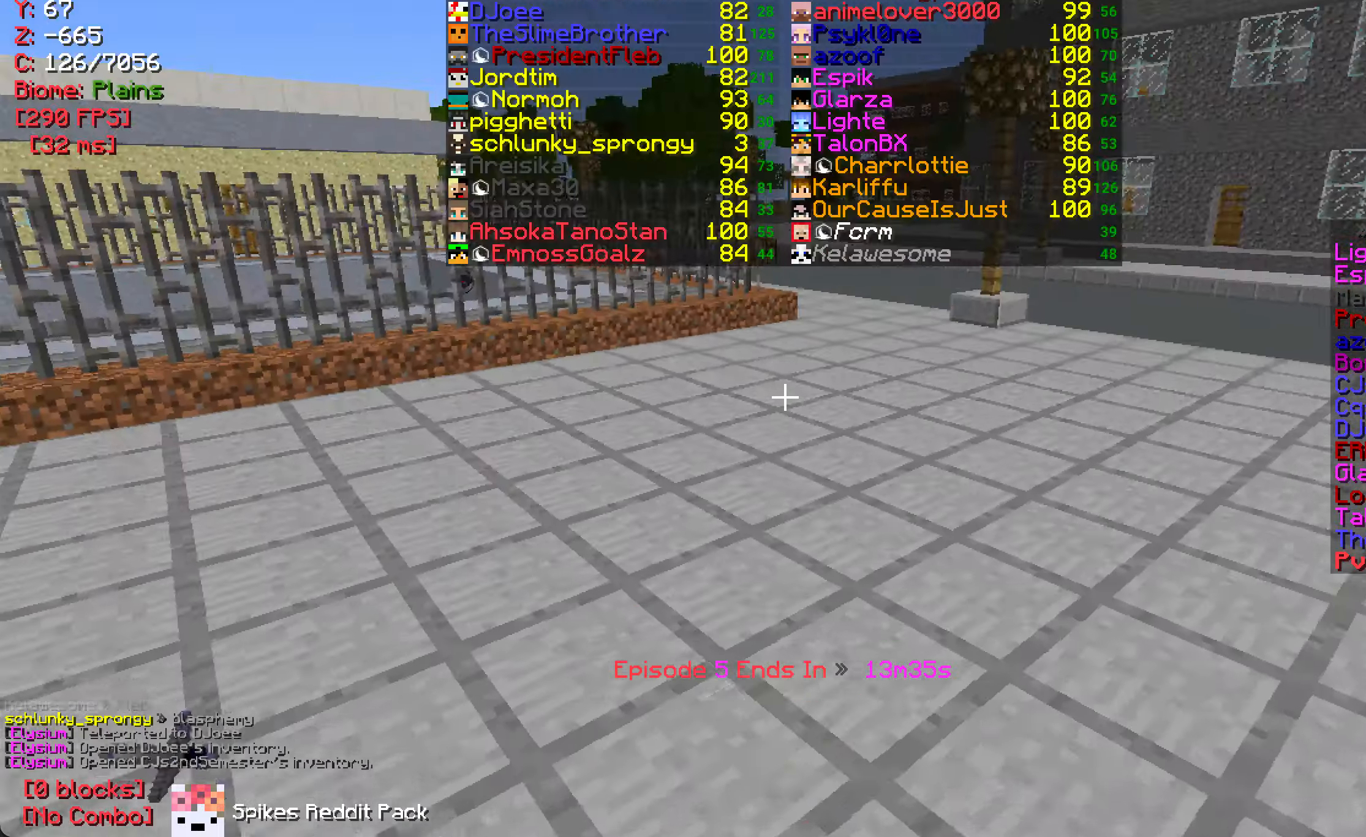
{"keys": ["w"], "mouse": [], "events": []}
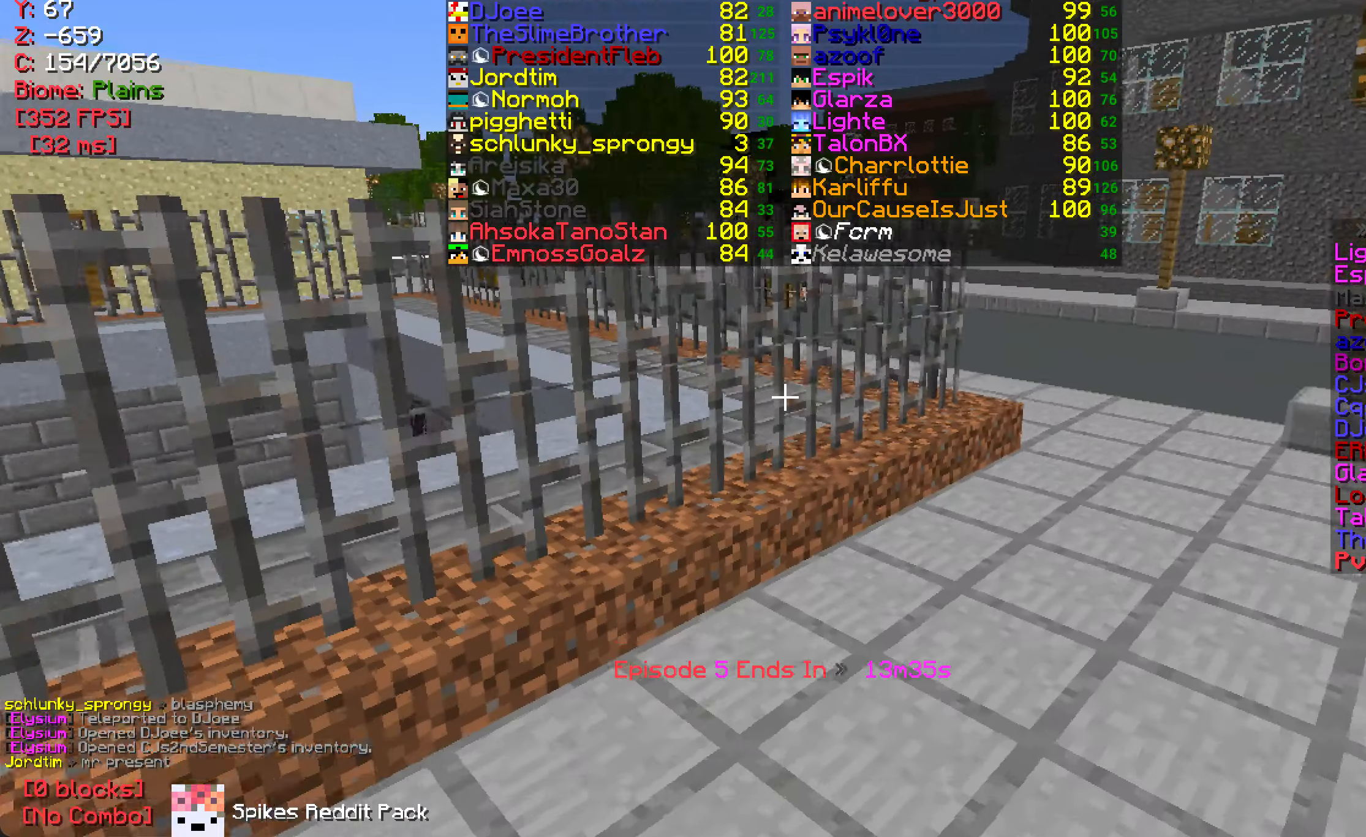
{"keys": ["w"], "mouse": [], "events": []}
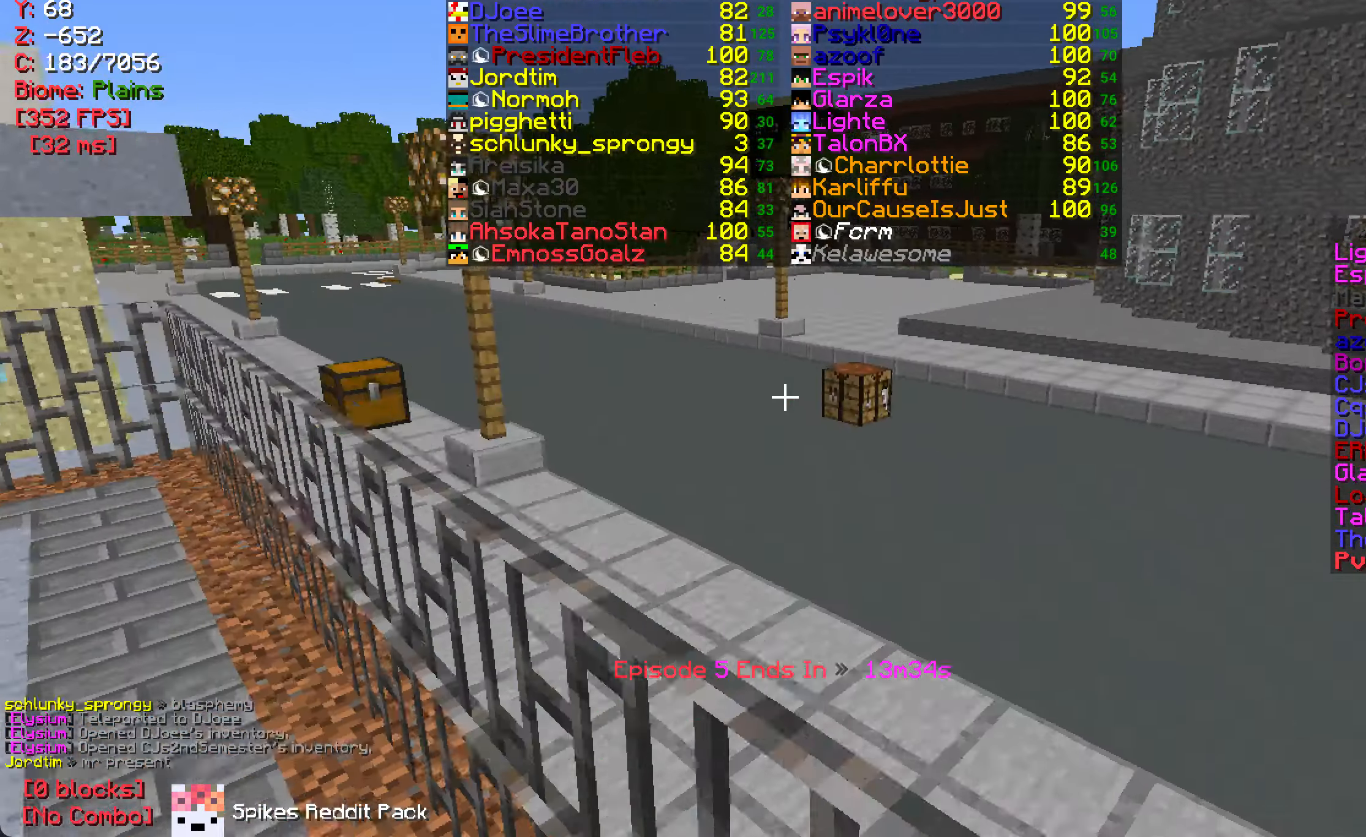
{"keys": ["w"], "mouse": [], "events": []}
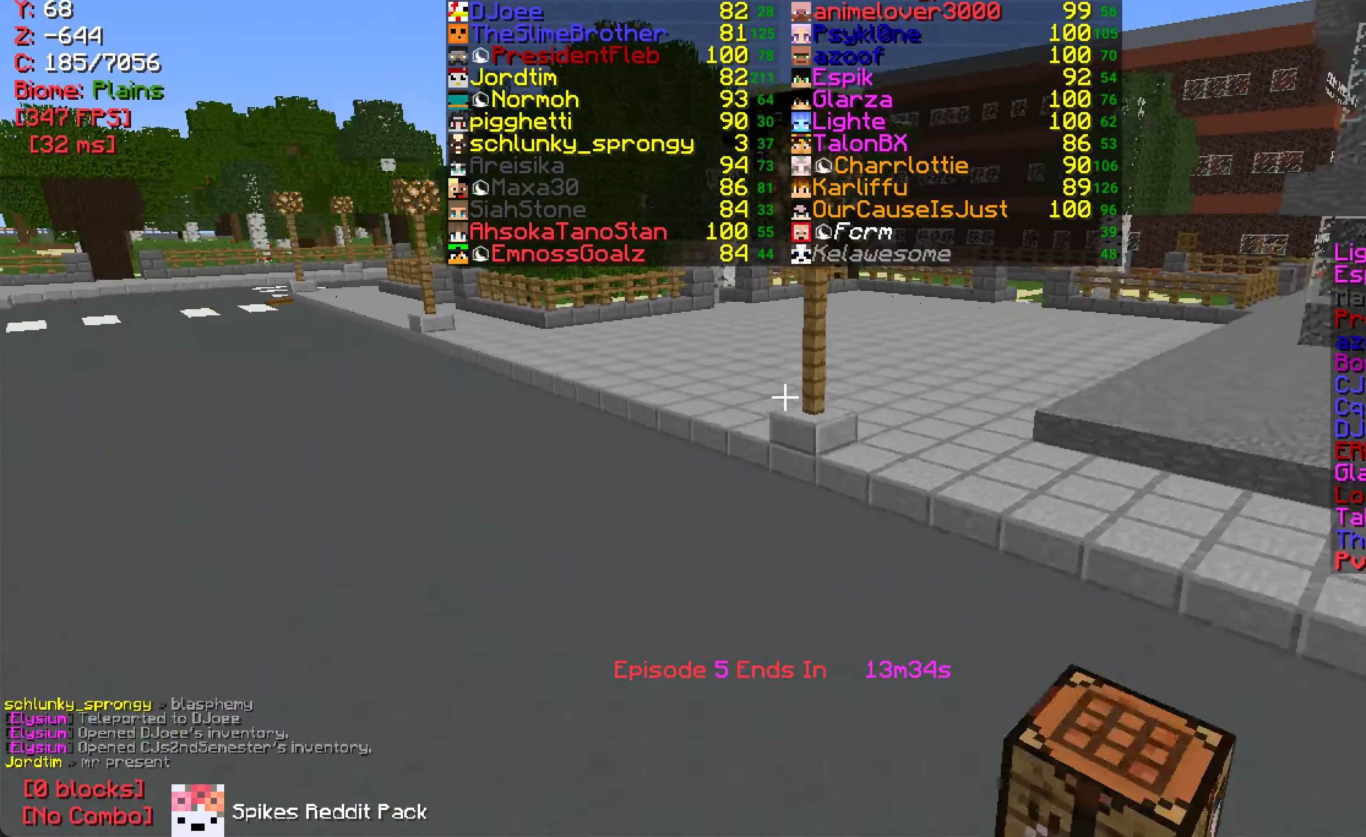
{"keys": ["w"], "mouse": [], "events": []}
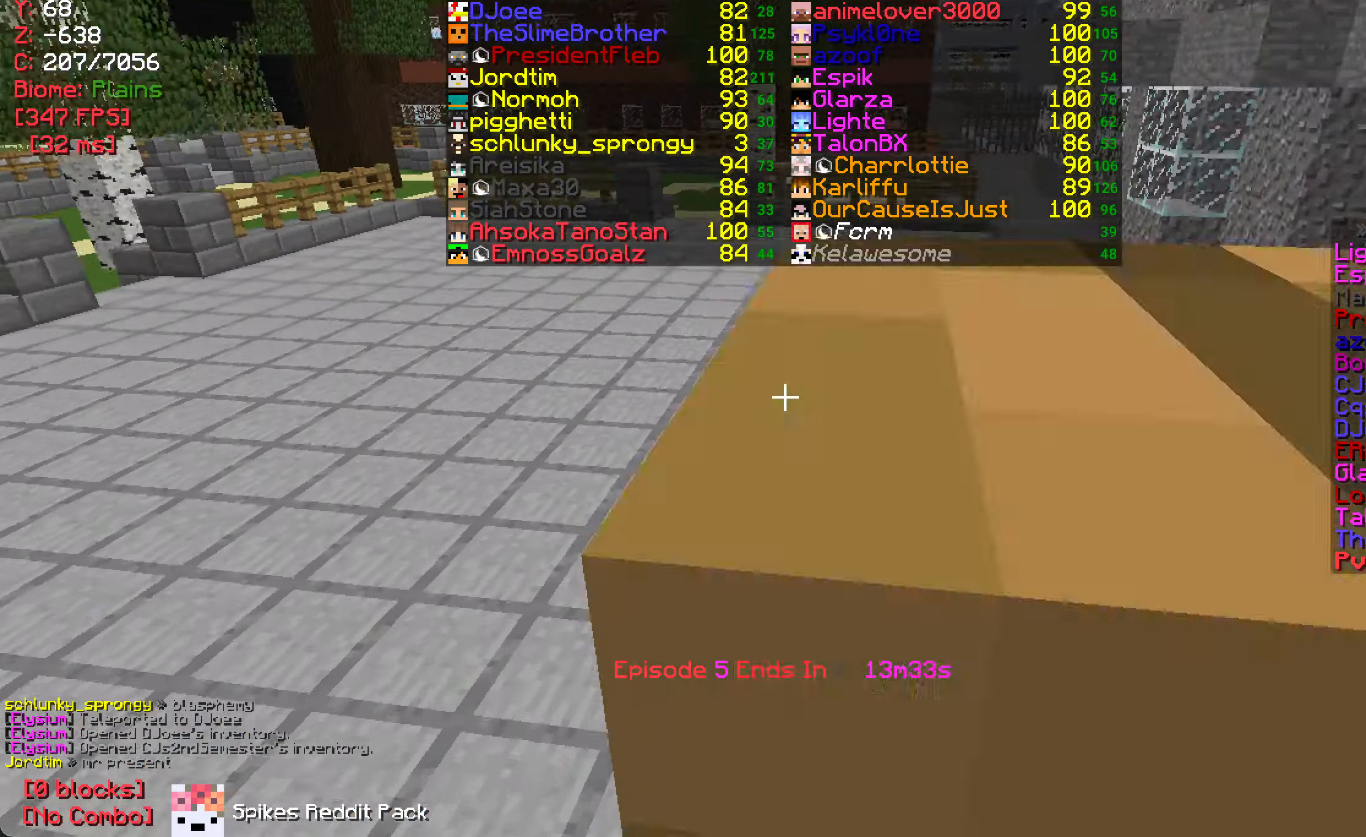
{"keys": ["w"], "mouse": [], "events": []}
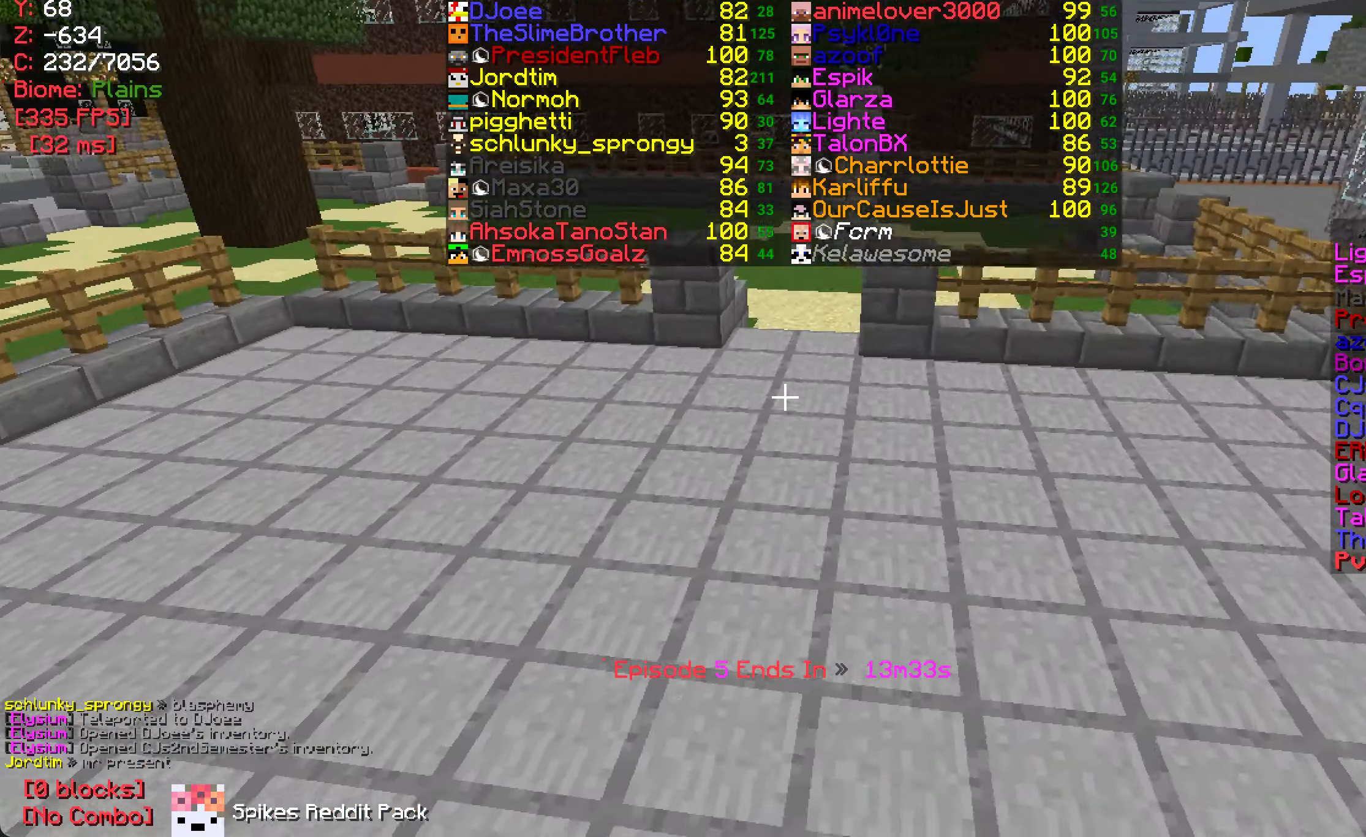
{"keys": ["d", "w"], "mouse": [], "events": [[84, "d", "down"]]}
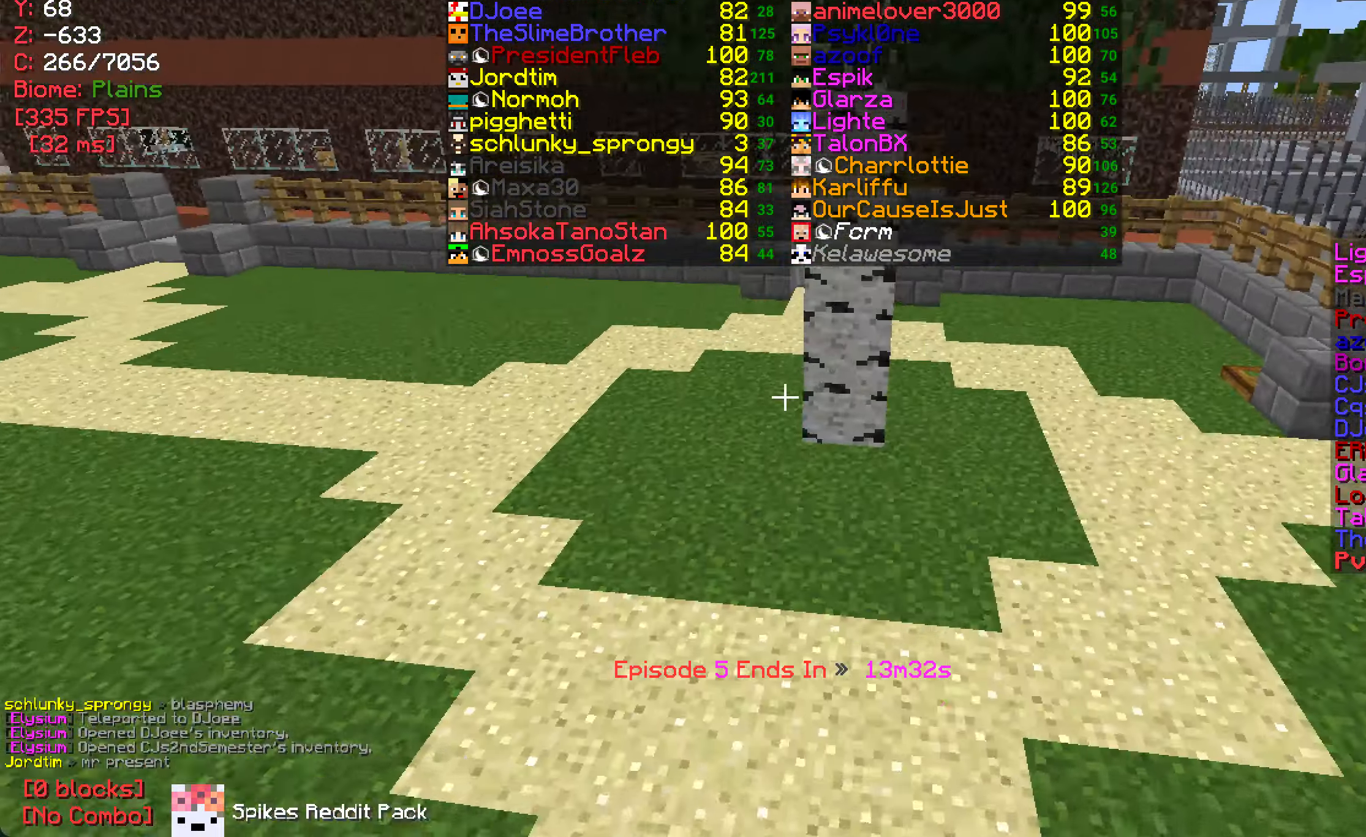
{"keys": ["d", "w"], "mouse": [], "events": []}